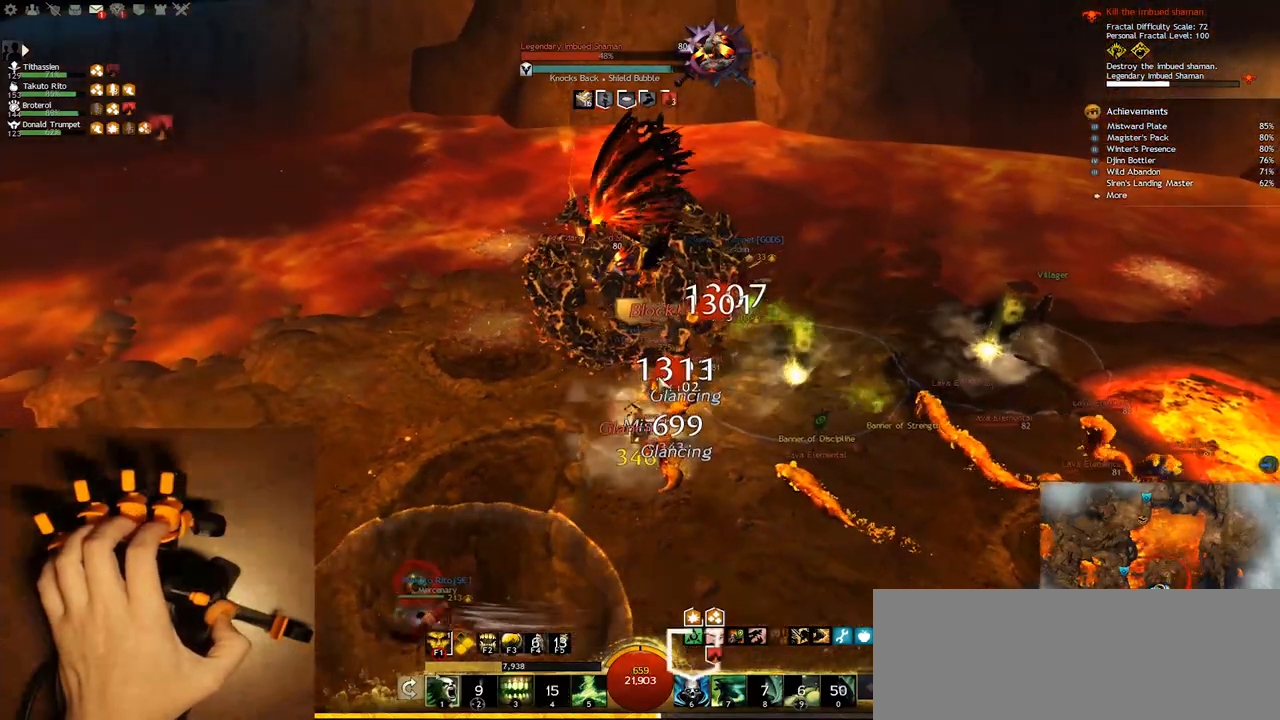
Gameplay with keyboard; each line is a JSON object with the keys held at the frame after it. "events" lists presses ("down") and releases ("up") of "0", "1", "2", "3", "4", "5", "6", "7", "8", "9", "a", "alt_l", "alt_r", "b", "backspace", "c", "caps_lock", "ctrl_l", "ctrl_r", "d", "down", "e", "equals", "escape", "f", "f1", "f10", "f11", "f12", "f2", "f3", "f4", "f5", "f6", "f7", "f8", "f9", "g", "h", "i", "j", "k", "l", "lbracket", "left", "m", "minus", "n", "o", "p", "q", "quote", "r", "rbracket", "return", "right", "s", "semicolon", "shift_l", "shift_r", "space", "super", "t", "tab", "tilde", "u", "up", "v", "w", "x", "y" and "z" between this image and that frame as [ms after this image, input, new state], when the widget could be followed in between. No other keys are recorded. Mouse input is not recorded.
{"keys": ["q"], "events": [[83, "s", "up"], [433, "s", "down"], [483, "s", "up"]]}
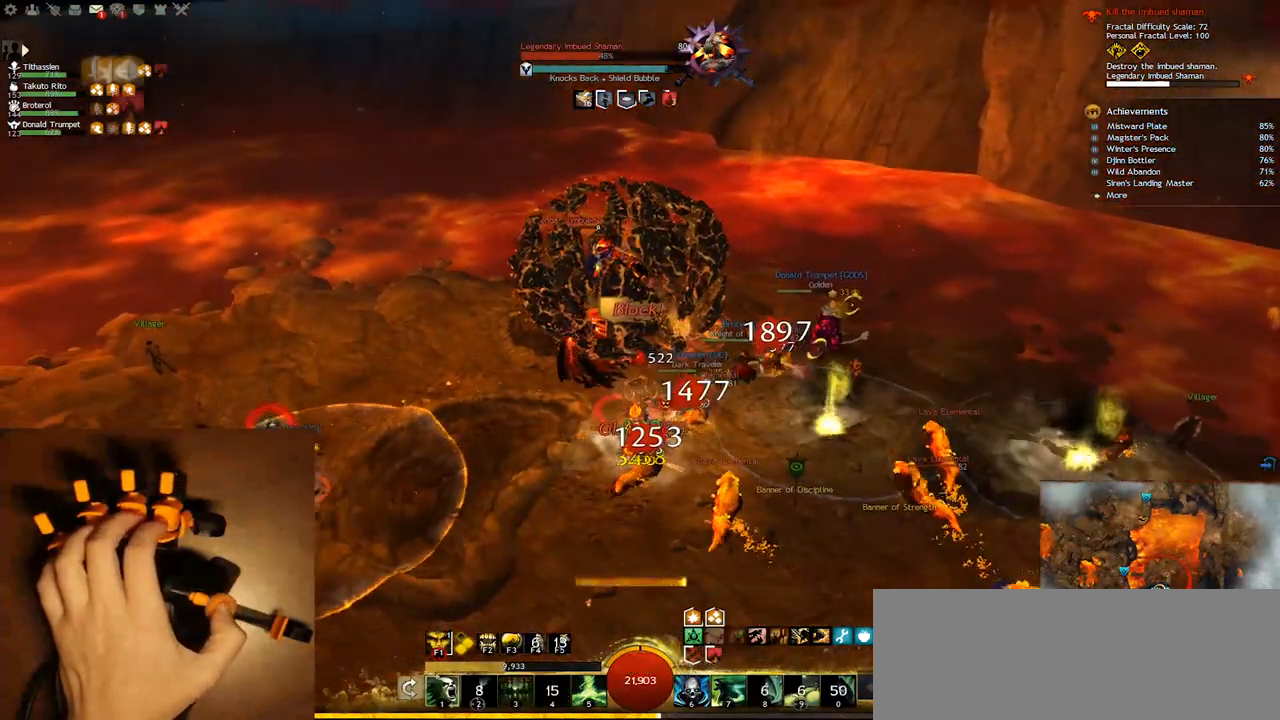
{"keys": ["w"], "events": [[233, "7", "down"], [267, "w", "down"], [350, "7", "up"], [350, "q", "up"]]}
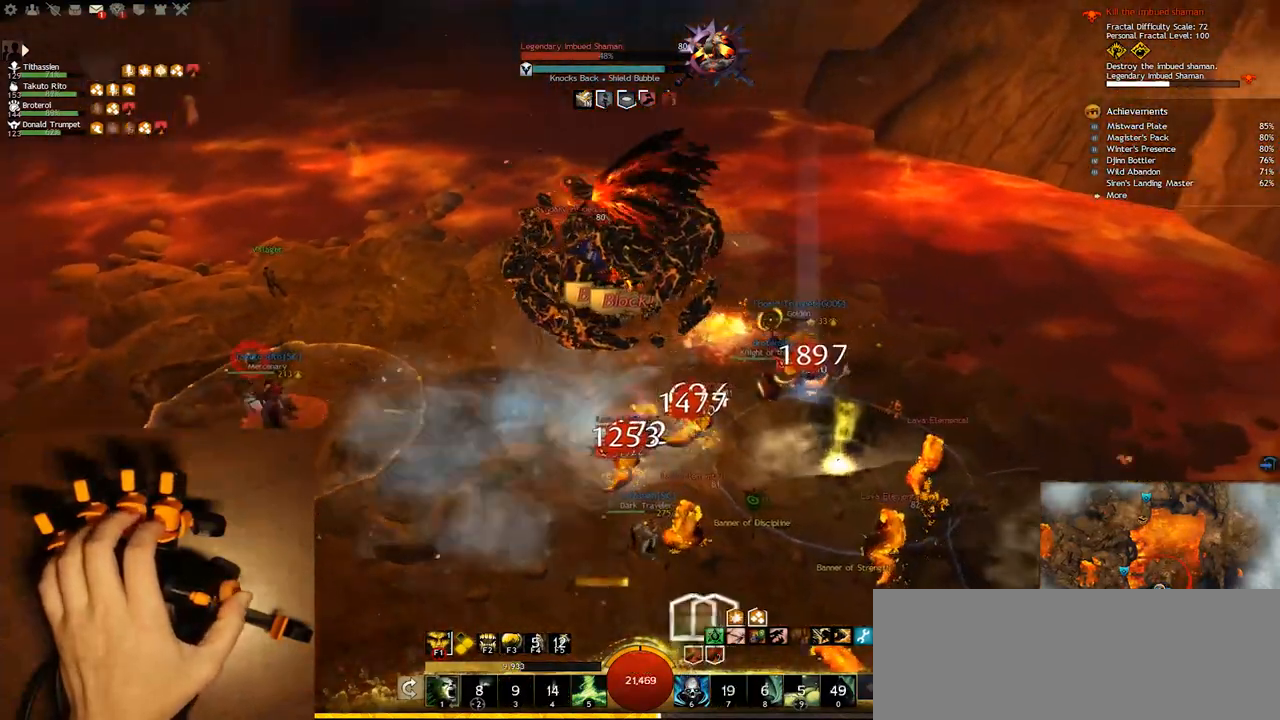
{"keys": ["w"], "events": []}
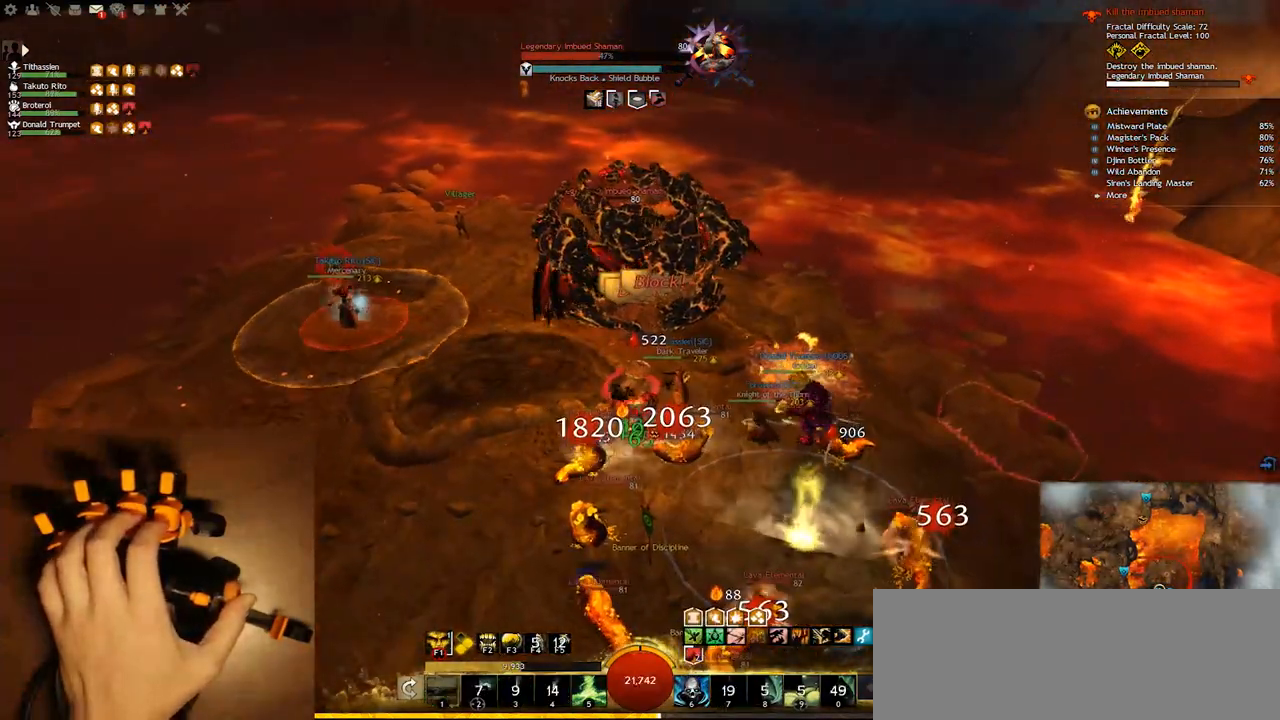
{"keys": ["w"], "events": [[50, "e", "down"], [200, "e", "up"], [267, "5", "down"], [433, "5", "up"]]}
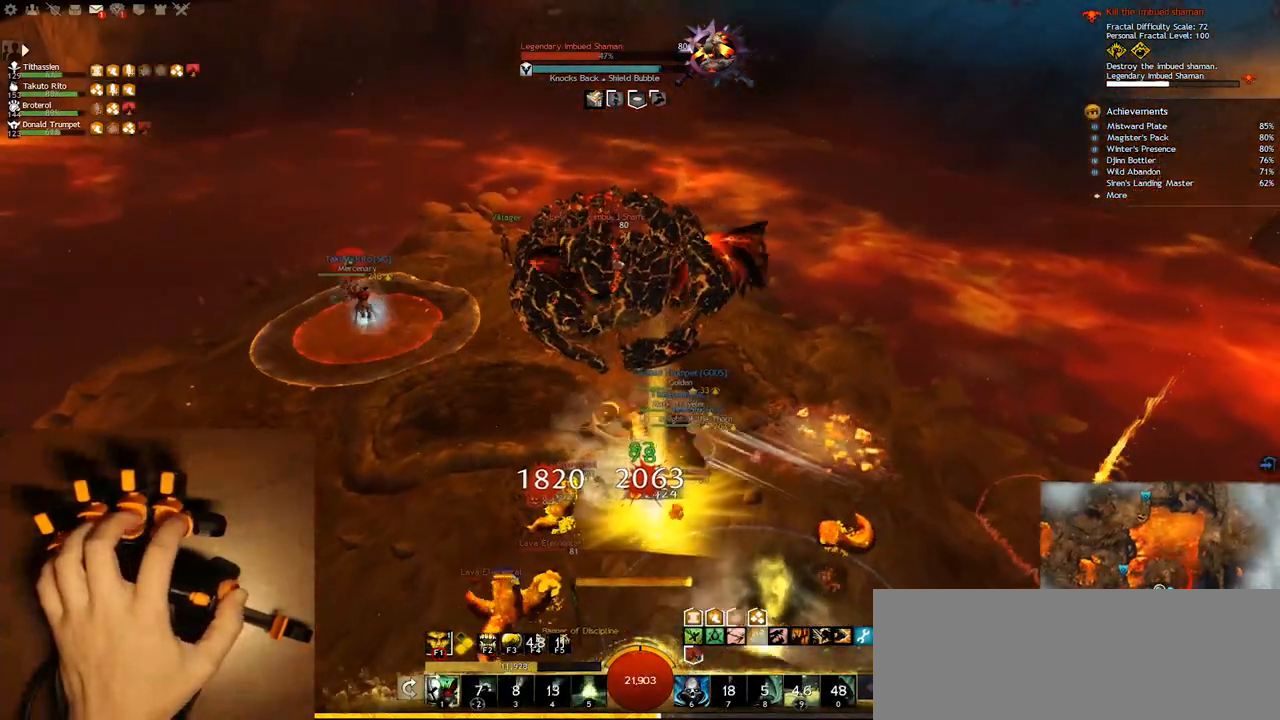
{"keys": ["e"], "events": [[100, "e", "down"], [167, "w", "up"]]}
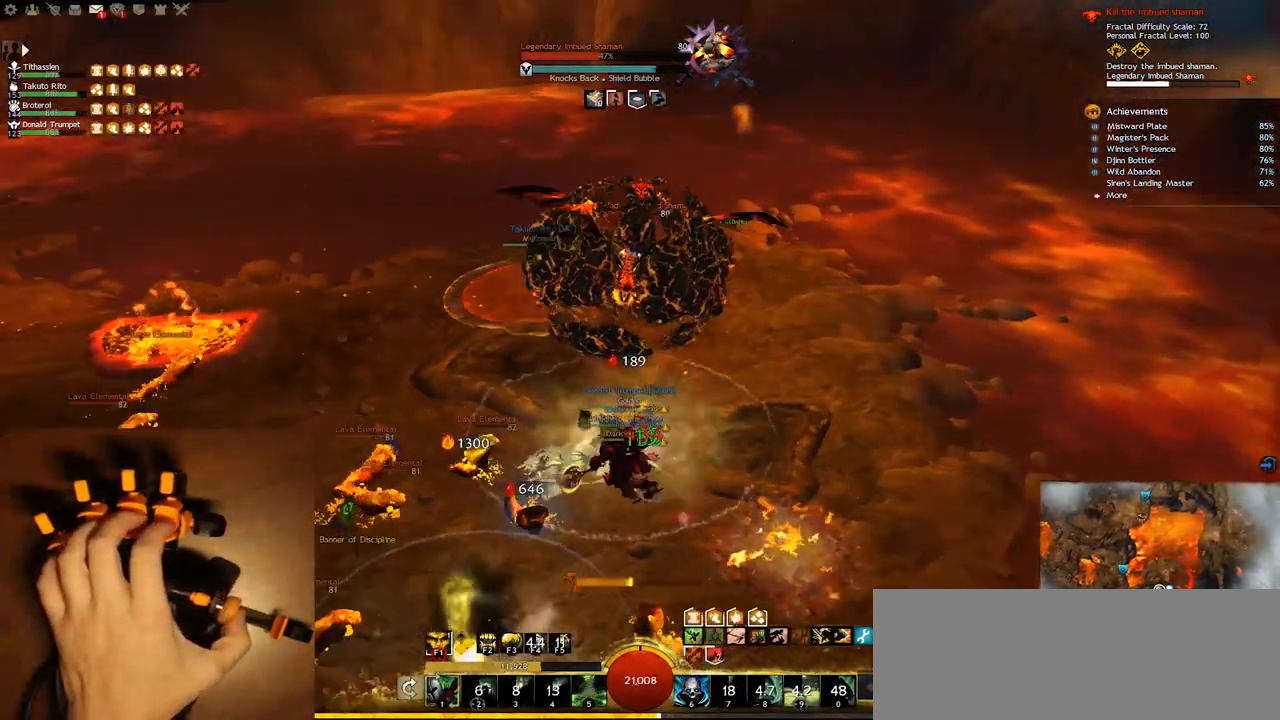
{"keys": ["e"], "events": []}
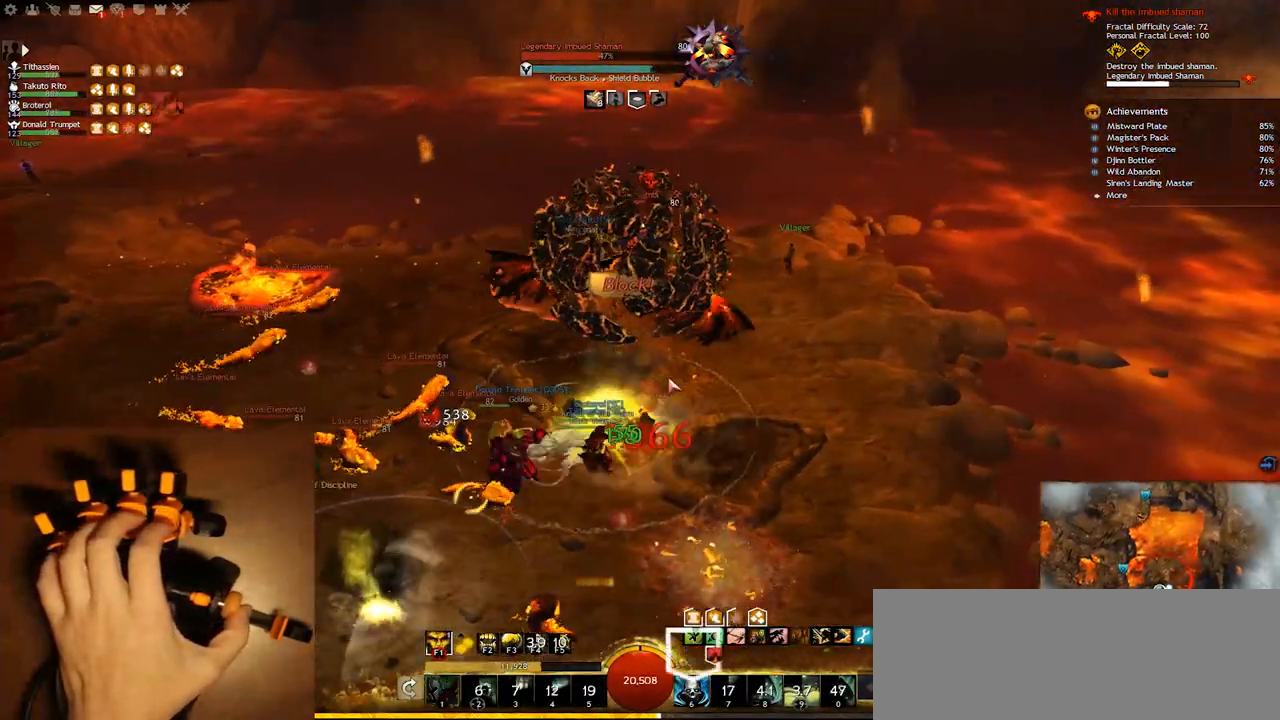
{"keys": ["1", "e"], "events": [[483, "1", "down"]]}
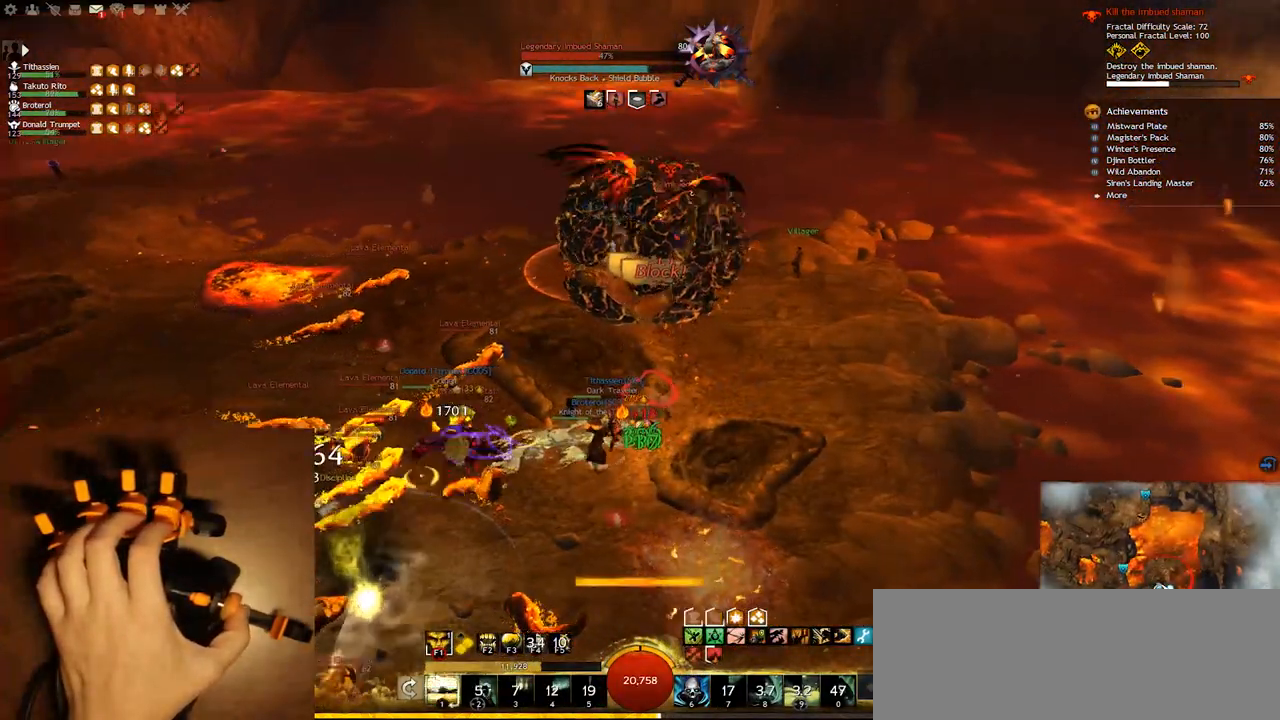
{"keys": ["1", "e"], "events": [[133, "1", "up"], [233, "1", "down"], [350, "1", "up"], [450, "1", "down"]]}
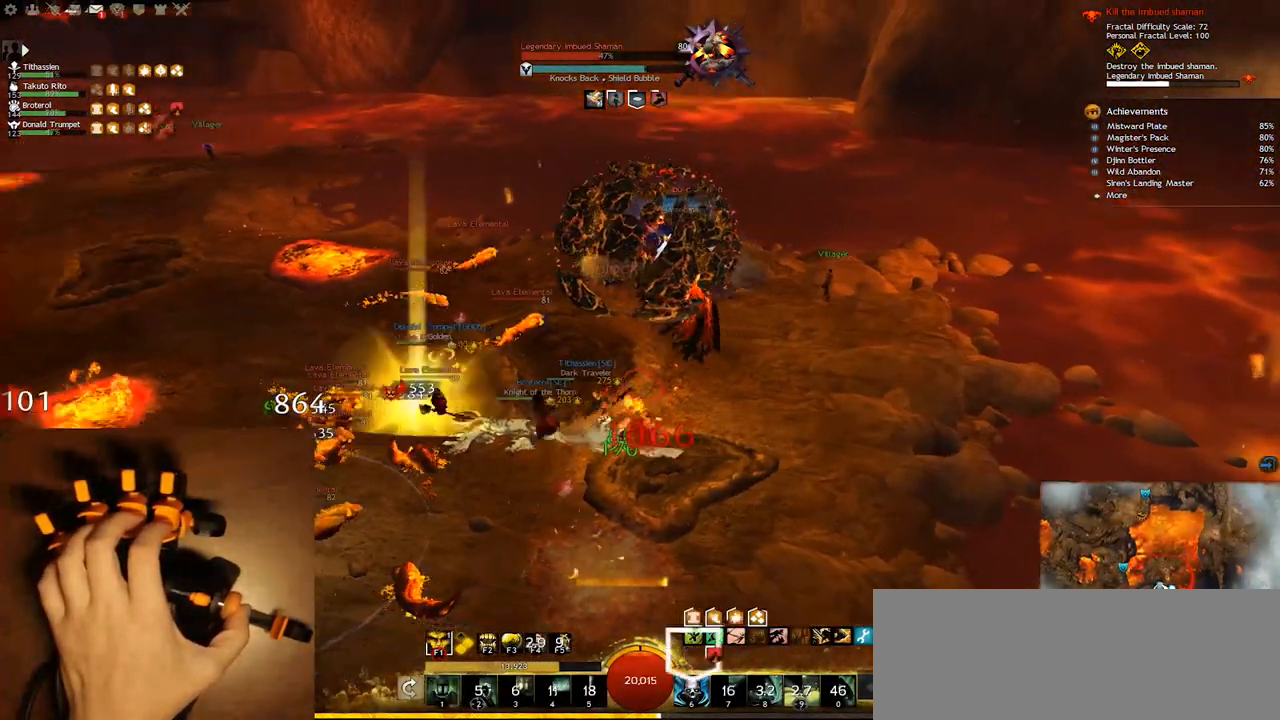
{"keys": ["1", "e"], "events": [[83, "1", "up"], [200, "1", "down"], [350, "1", "up"], [433, "1", "down"]]}
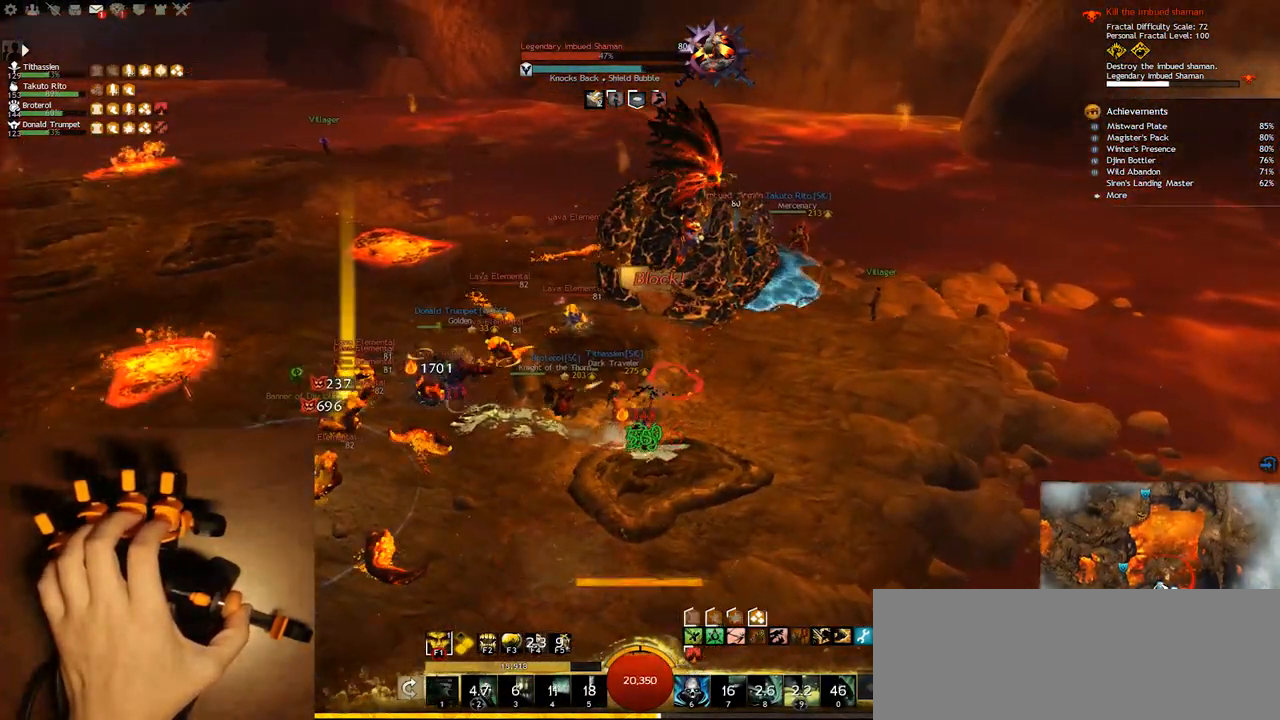
{"keys": [], "events": [[100, "1", "up"], [250, "w", "down"], [317, "e", "up"], [350, "w", "up"]]}
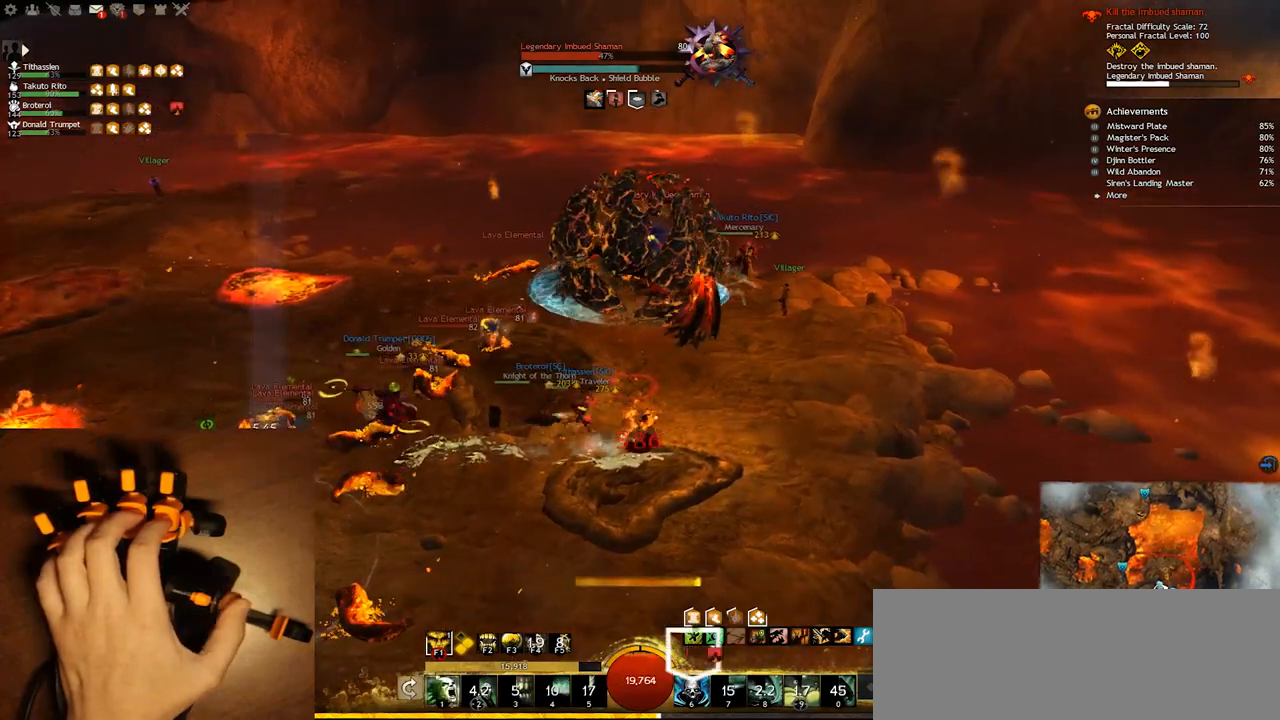
{"keys": ["f5"], "events": [[400, "f5", "down"]]}
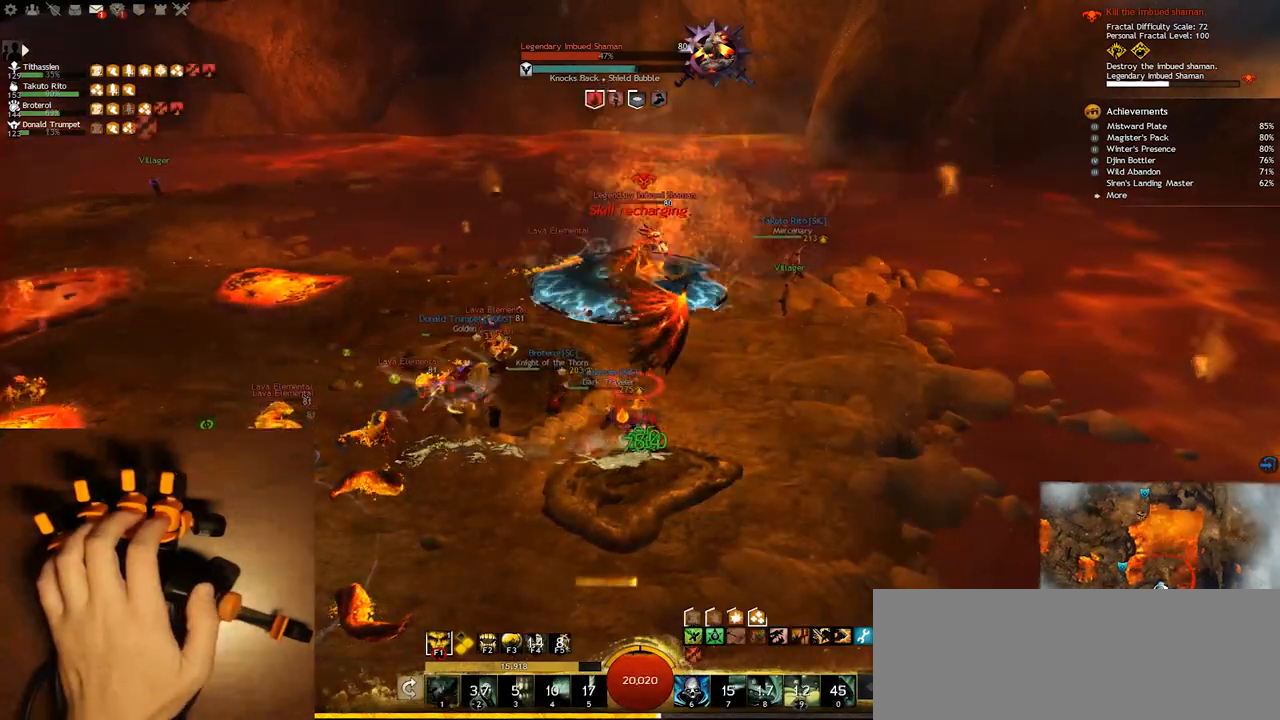
{"keys": ["e"], "events": [[33, "f5", "up"], [300, "e", "down"]]}
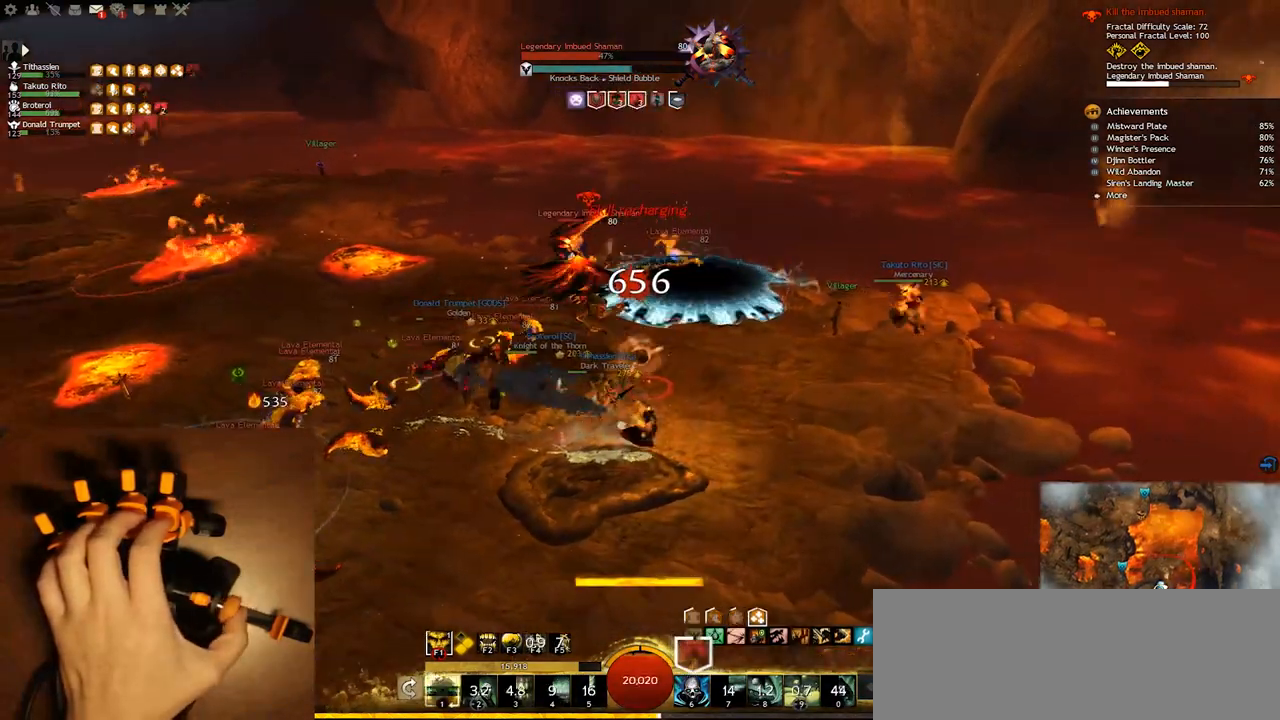
{"keys": ["1", "e"], "events": [[183, "1", "down"], [350, "1", "up"], [450, "1", "down"]]}
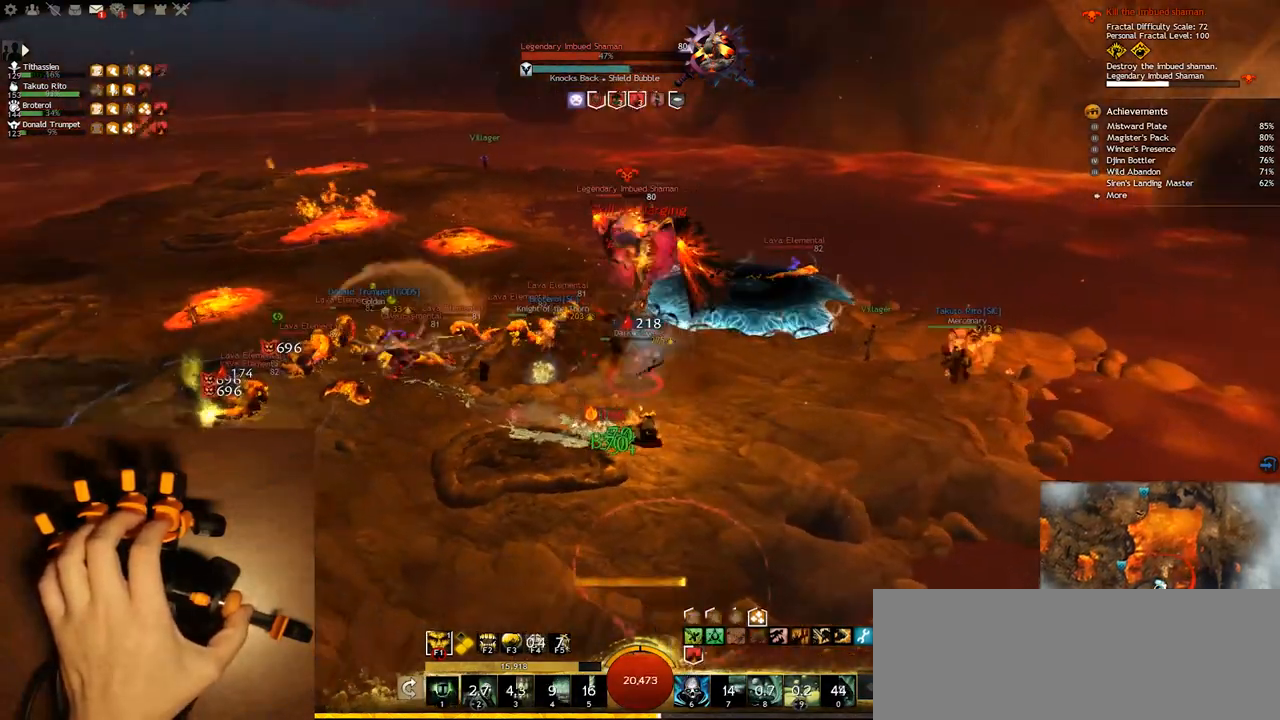
{"keys": ["1", "e"], "events": [[100, "1", "up"], [200, "1", "down"], [367, "1", "up"], [450, "1", "down"]]}
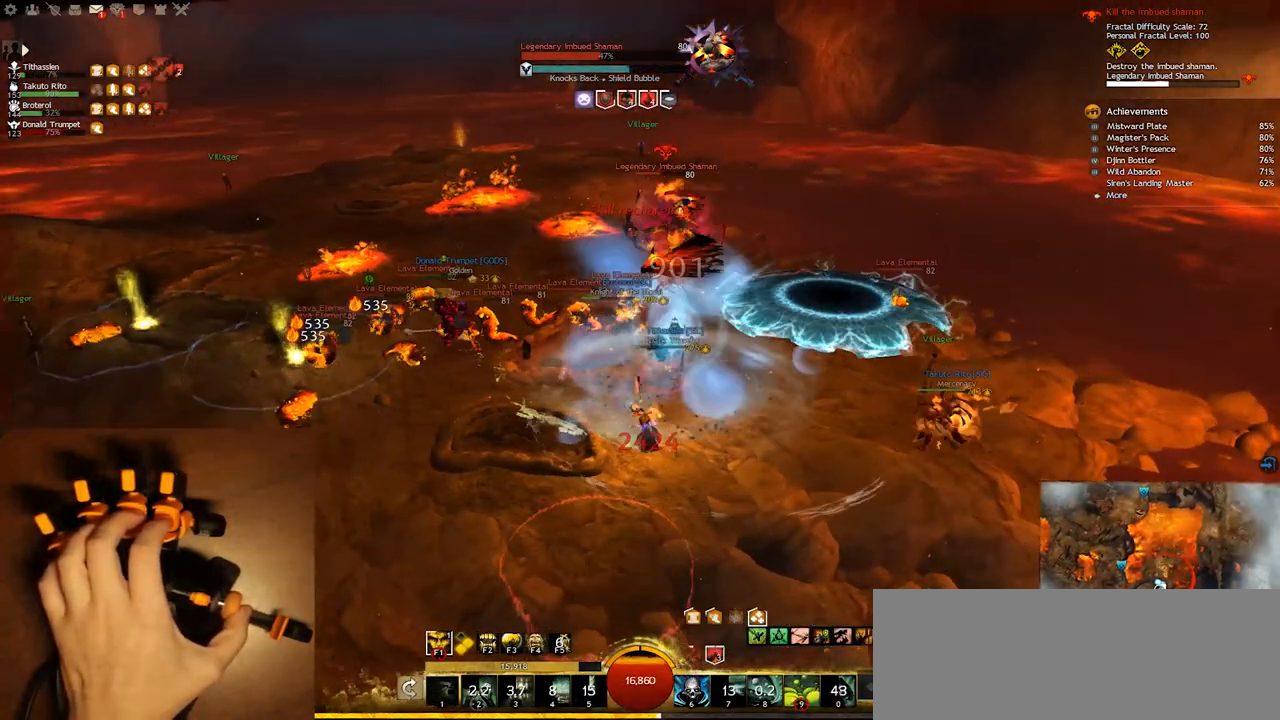
{"keys": ["e"], "events": [[67, "1", "up"], [383, "1", "down"], [500, "1", "up"]]}
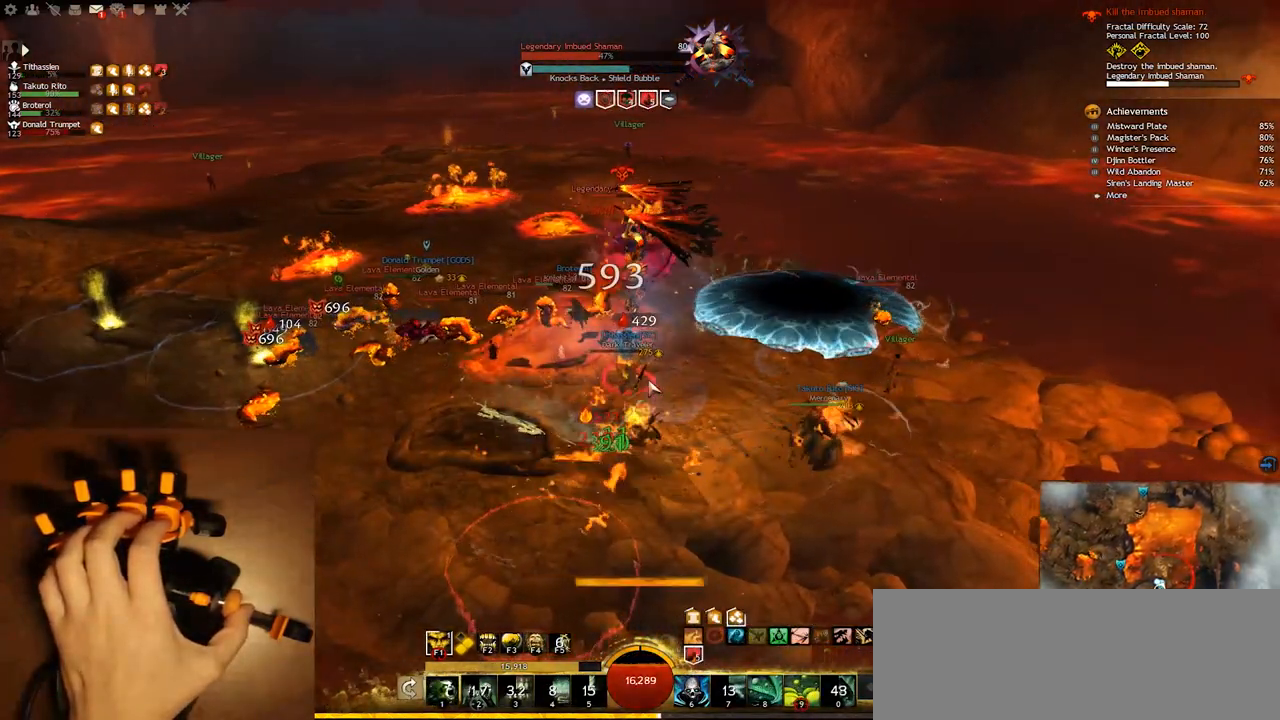
{"keys": ["e"], "events": [[133, "9", "down"], [133, "w", "down"], [300, "9", "up"], [333, "w", "up"]]}
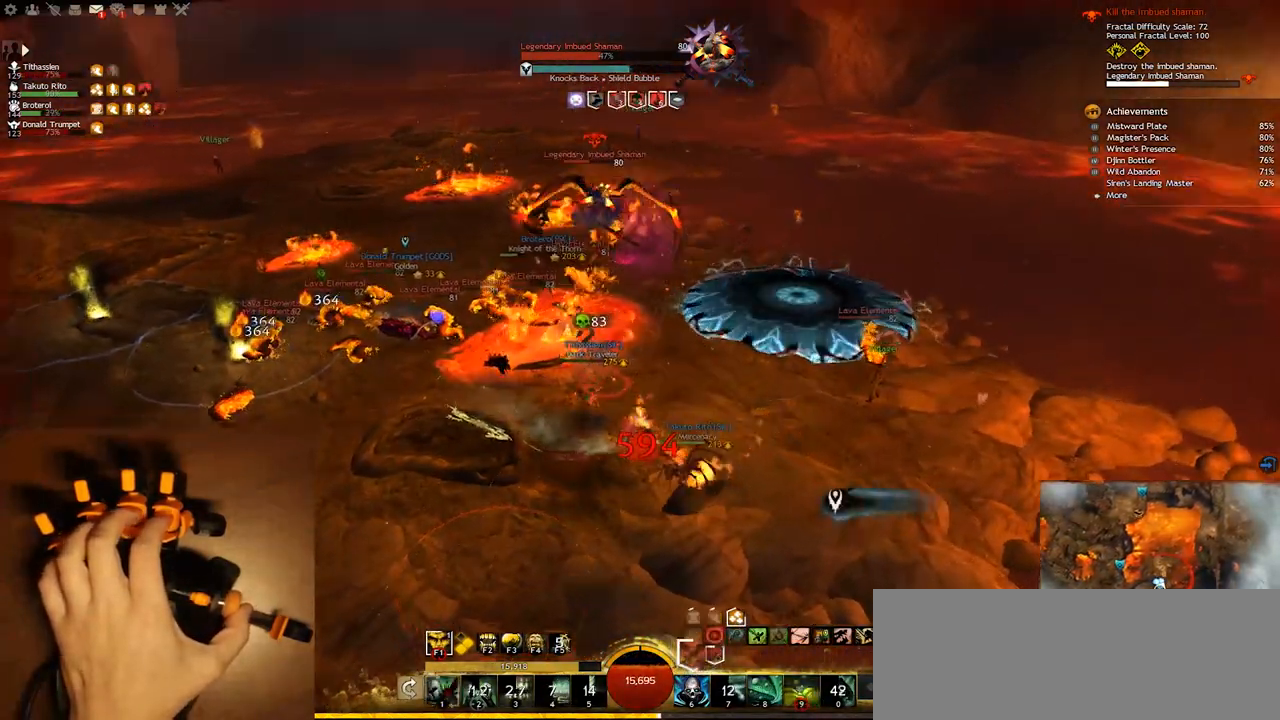
{"keys": ["e", "s"], "events": [[50, "s", "down"]]}
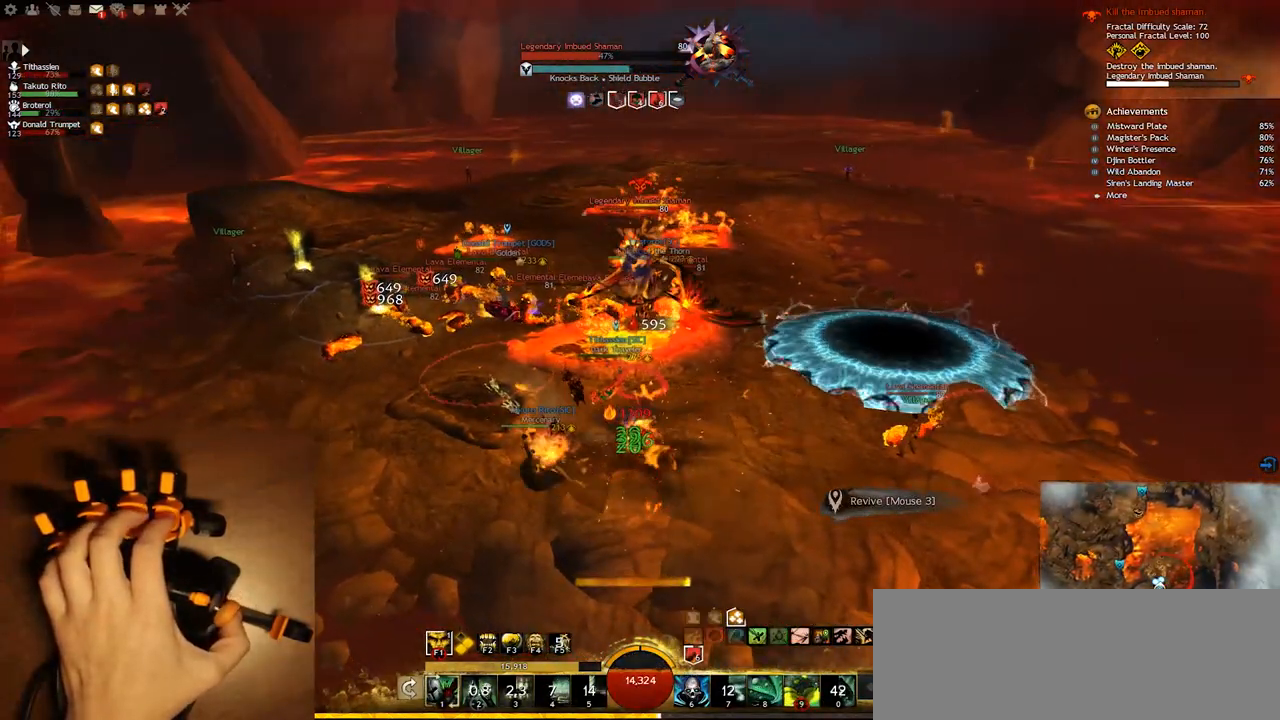
{"keys": ["q", "w"], "events": [[33, "e", "up"], [100, "s", "up"], [167, "w", "down"], [467, "q", "down"]]}
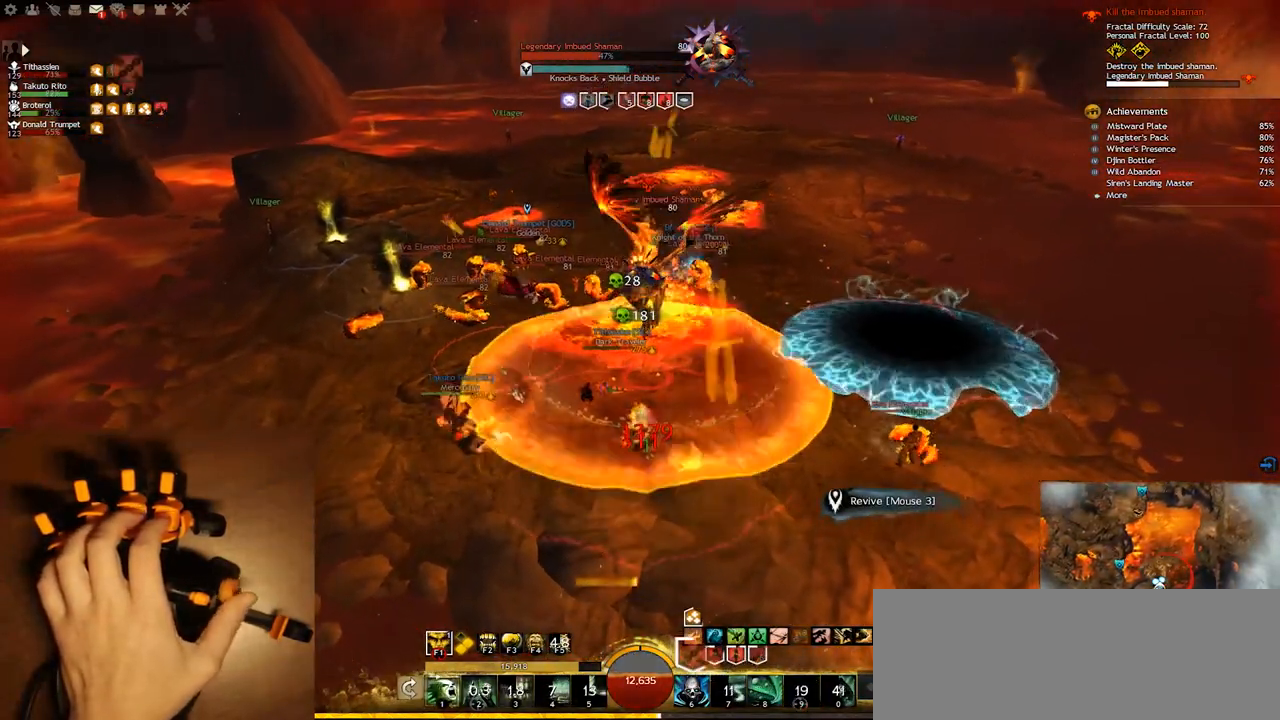
{"keys": [], "events": [[33, "w", "up"], [233, "w", "down"], [317, "q", "up"], [383, "w", "up"]]}
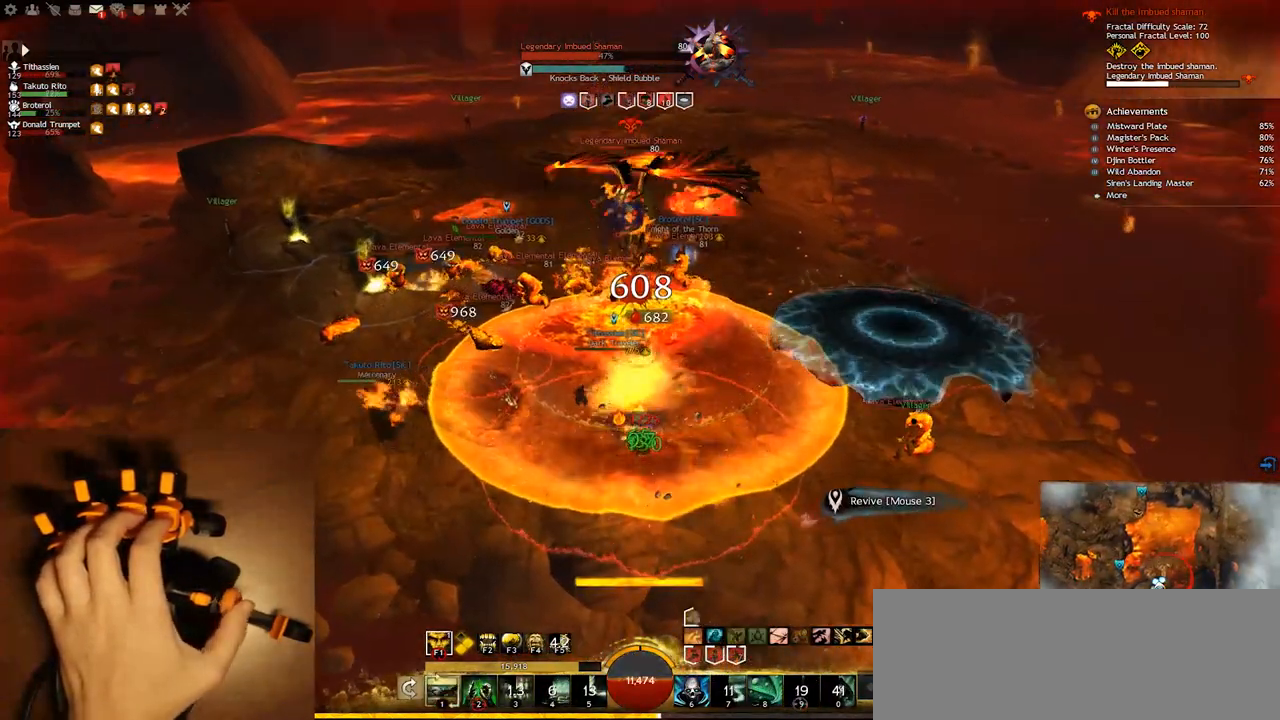
{"keys": [], "events": []}
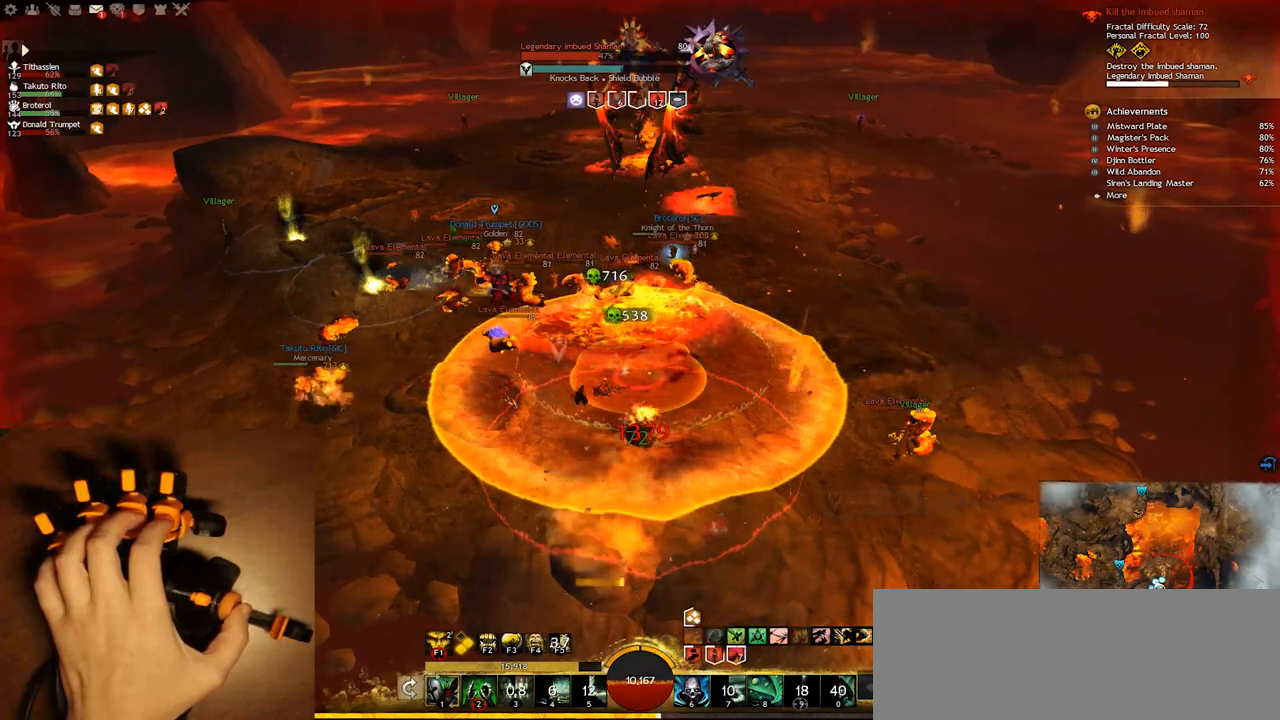
{"keys": [], "events": []}
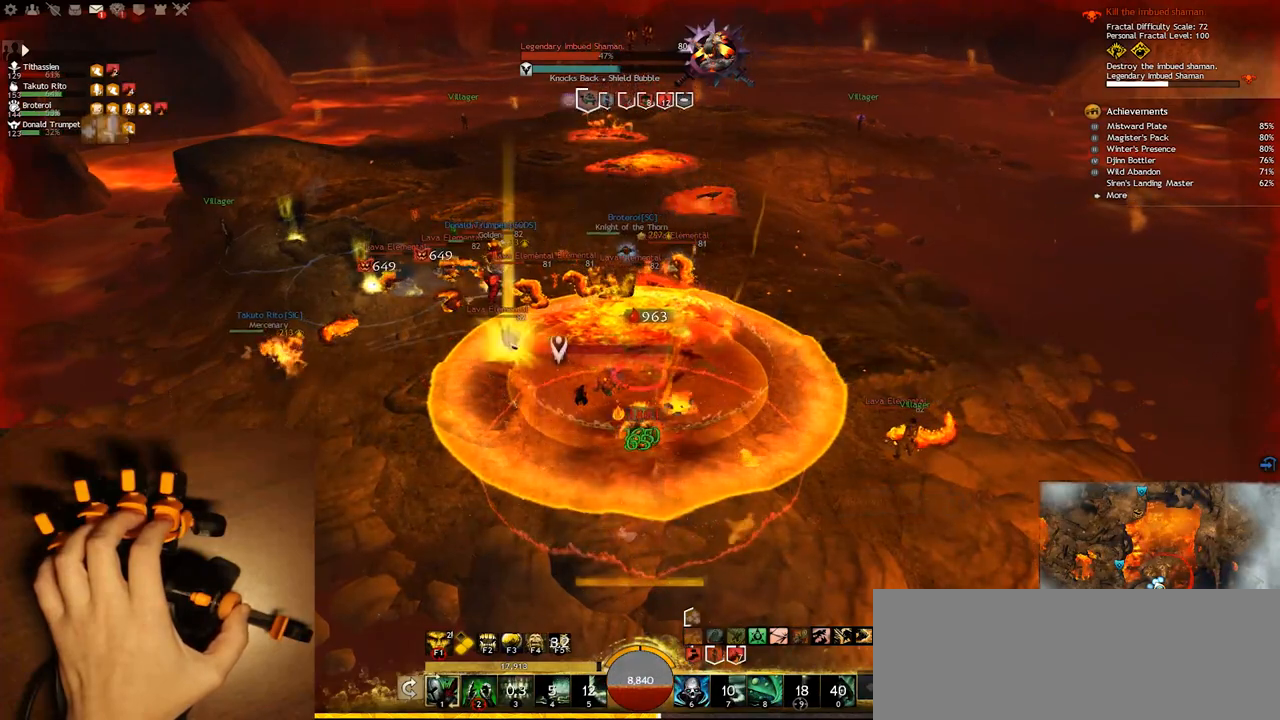
{"keys": ["e", "s"], "events": [[333, "e", "down"], [417, "s", "down"]]}
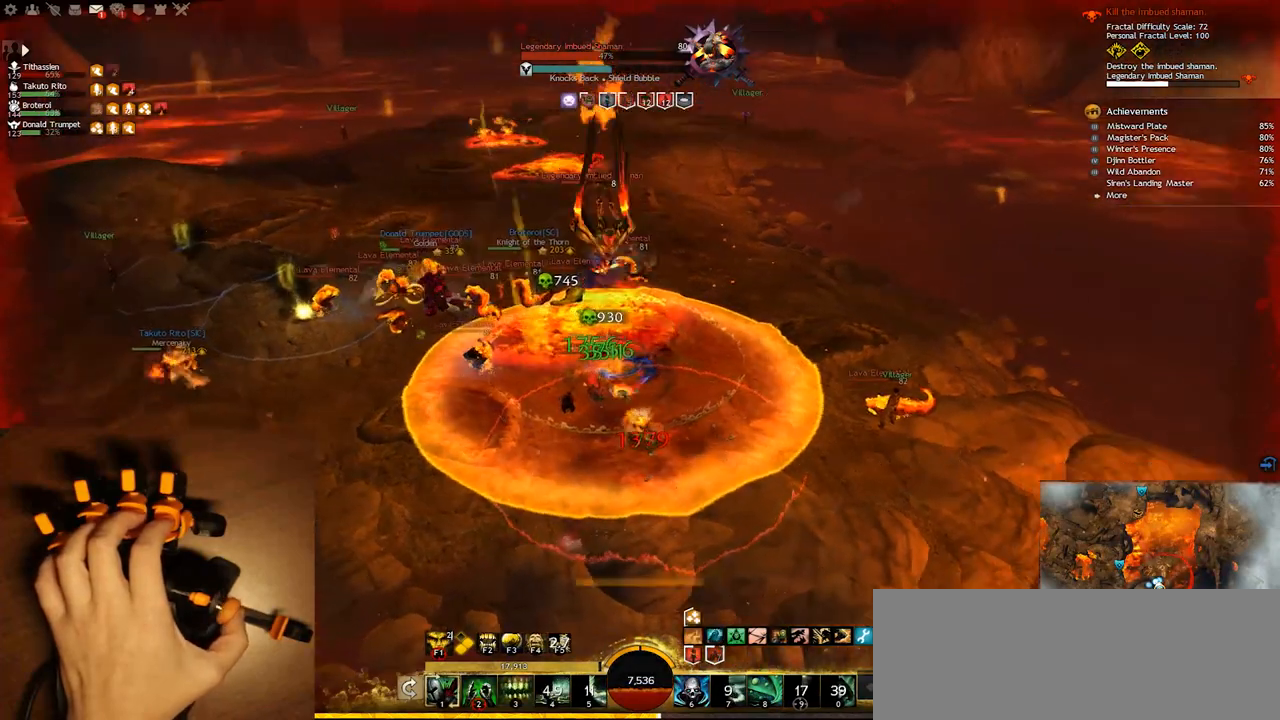
{"keys": ["e"], "events": [[133, "s", "up"]]}
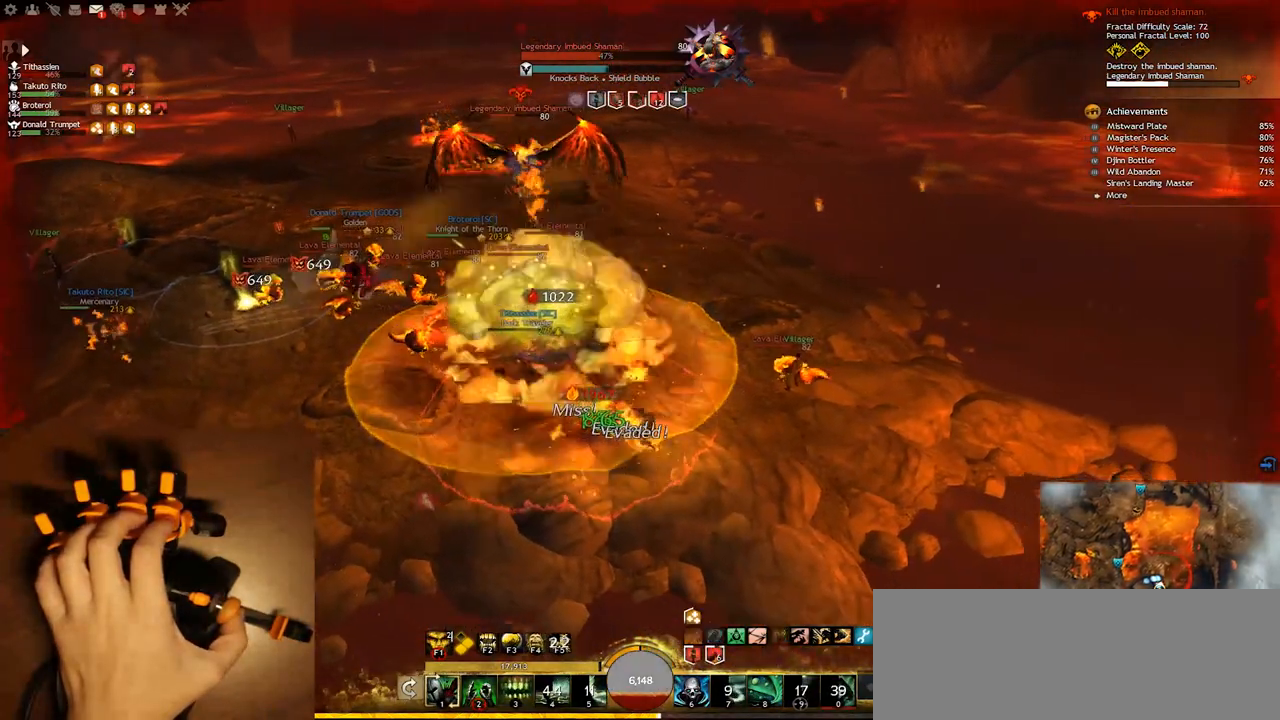
{"keys": ["6", "e"], "events": [[317, "6", "down"]]}
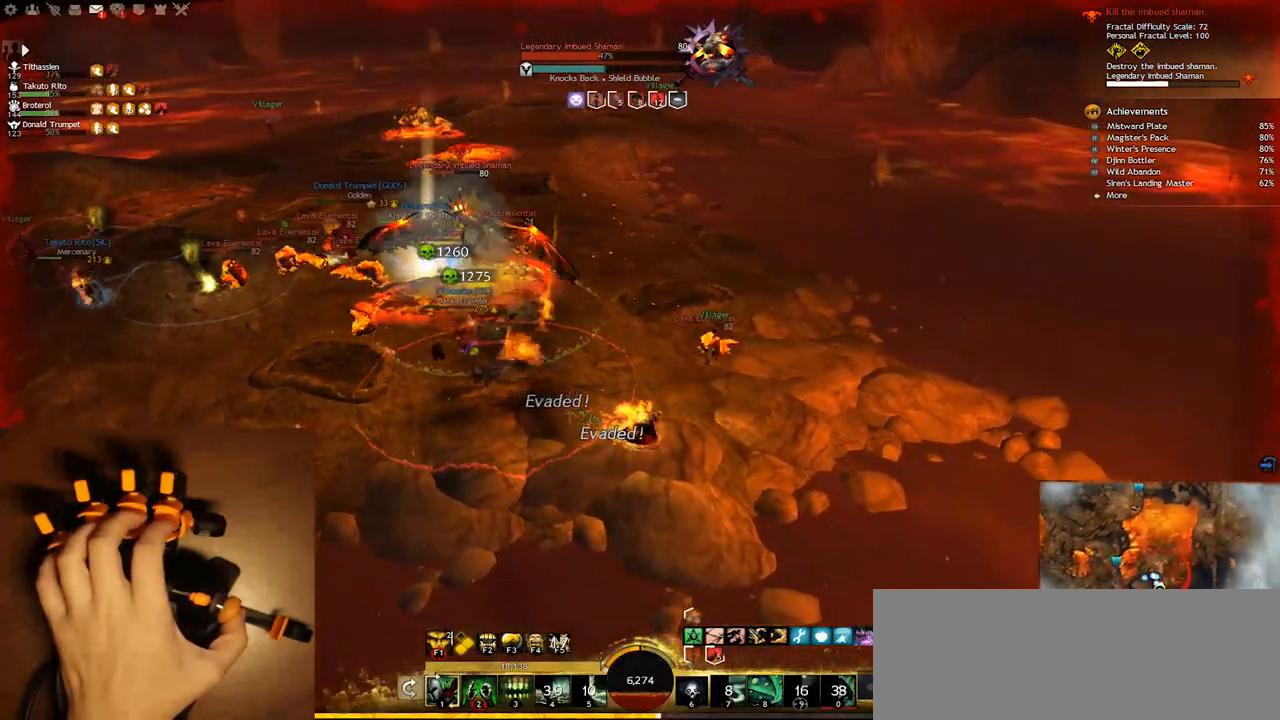
{"keys": ["e"], "events": [[17, "6", "up"]]}
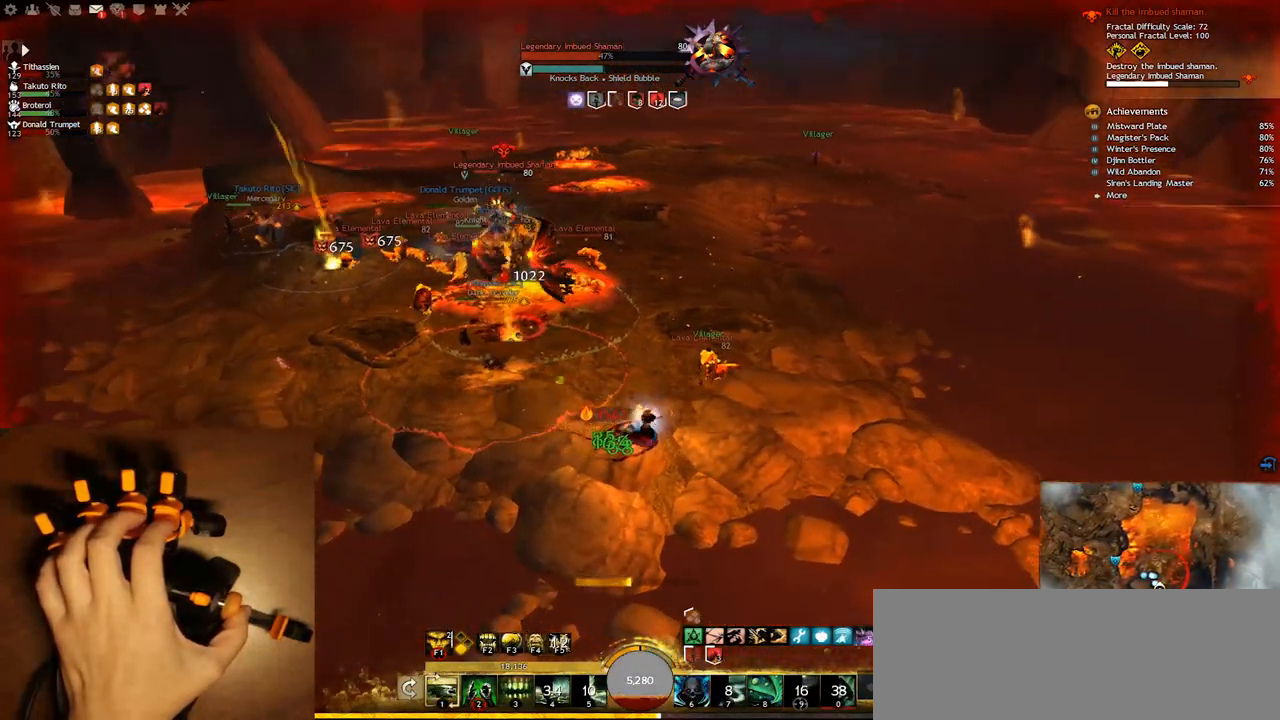
{"keys": ["e", "w"], "events": [[267, "w", "down"]]}
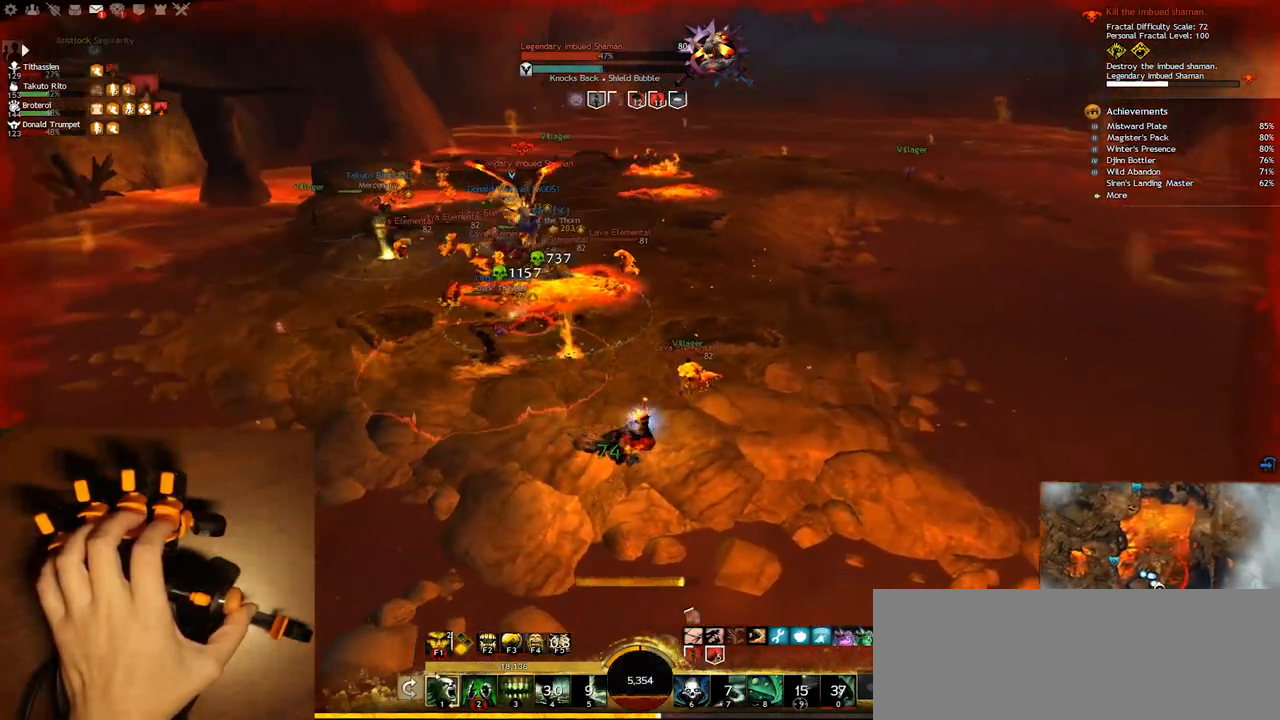
{"keys": ["e", "w"], "events": [[33, "e", "up"], [167, "e", "down"], [317, "w", "up"], [383, "w", "down"]]}
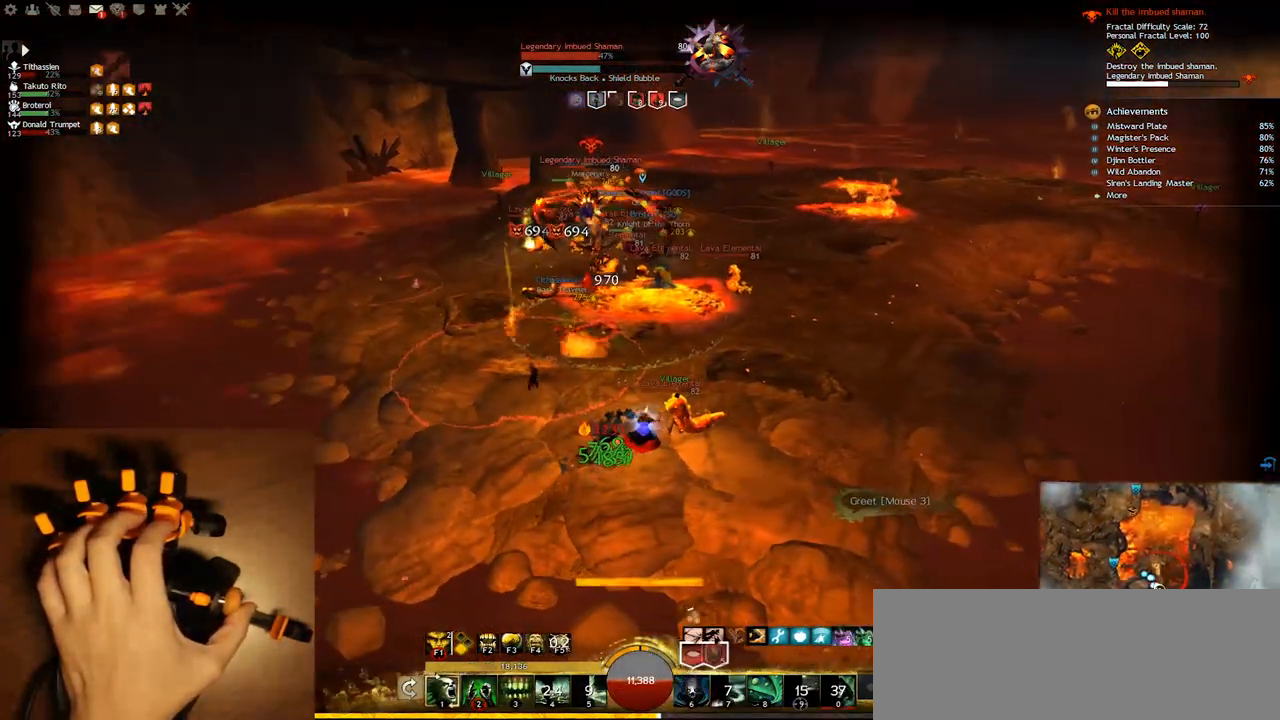
{"keys": ["w"], "events": [[33, "w", "up"], [233, "w", "down"], [317, "e", "up"]]}
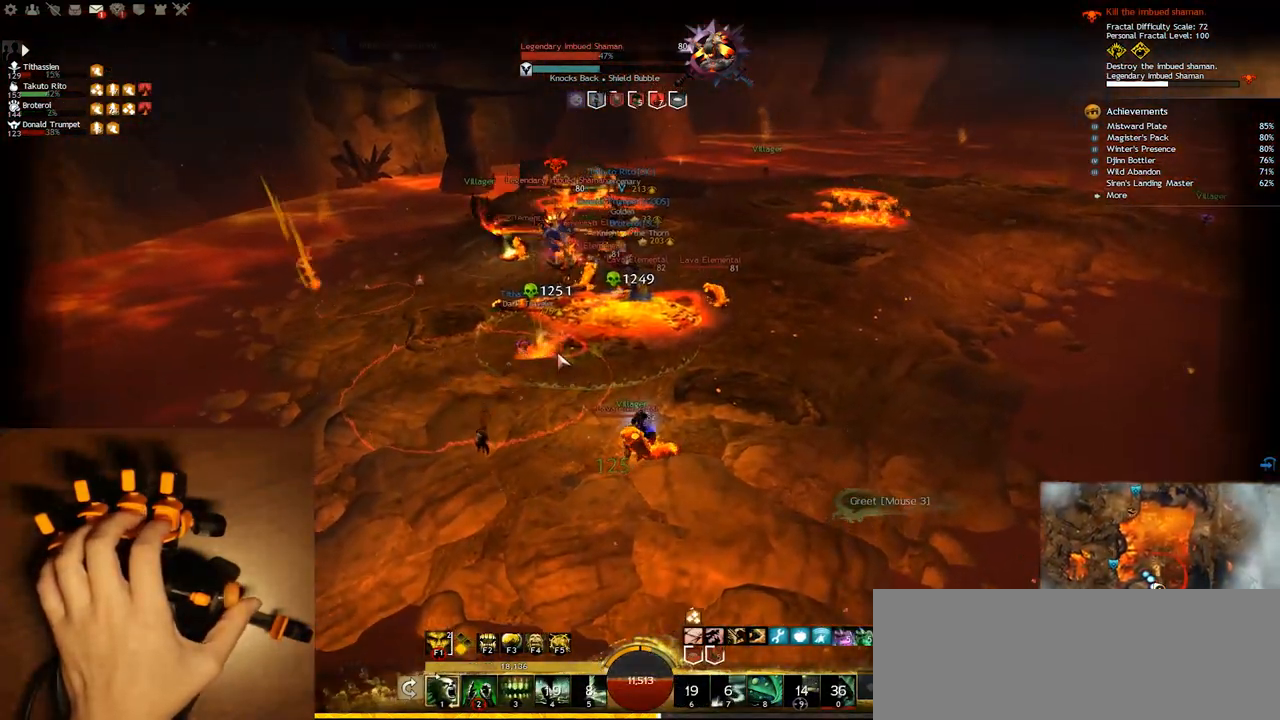
{"keys": ["1", "e"], "events": [[117, "e", "down"], [200, "w", "up"], [367, "1", "down"]]}
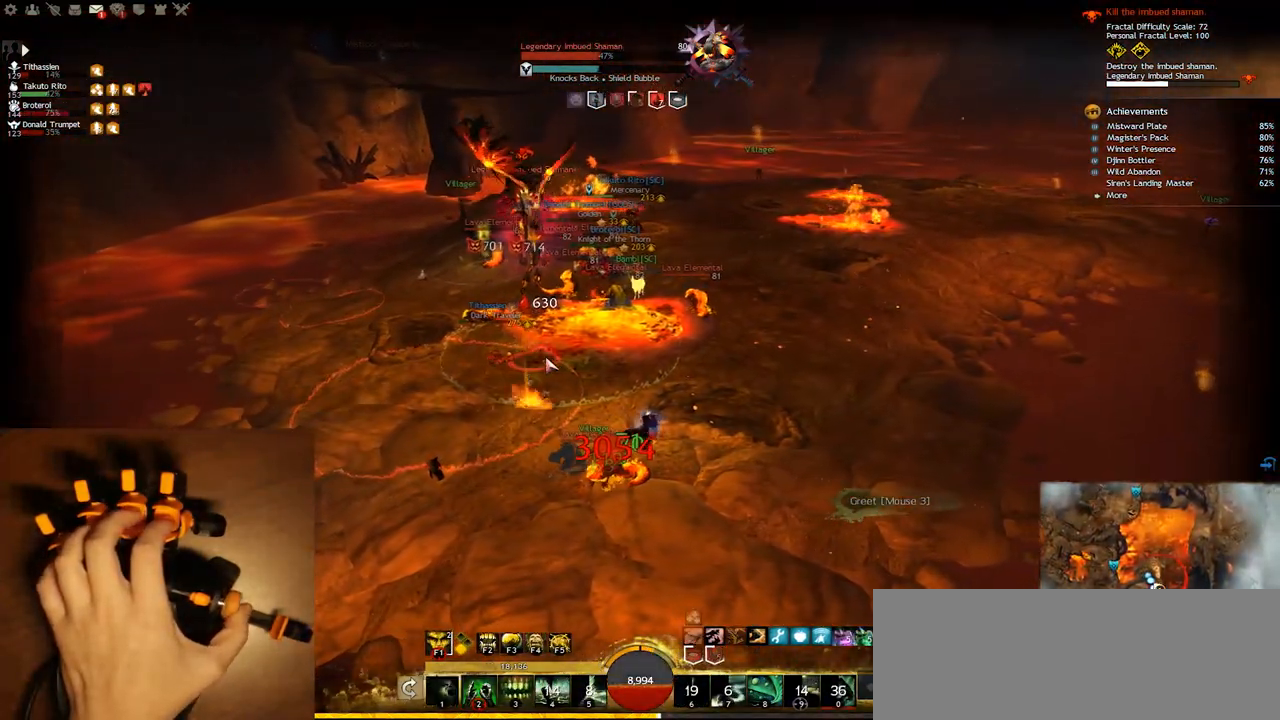
{"keys": ["c", "e"], "events": [[33, "1", "up"], [133, "1", "down"], [133, "w", "down"], [233, "1", "up"], [233, "w", "up"], [333, "1", "down"], [467, "c", "down"], [483, "1", "up"]]}
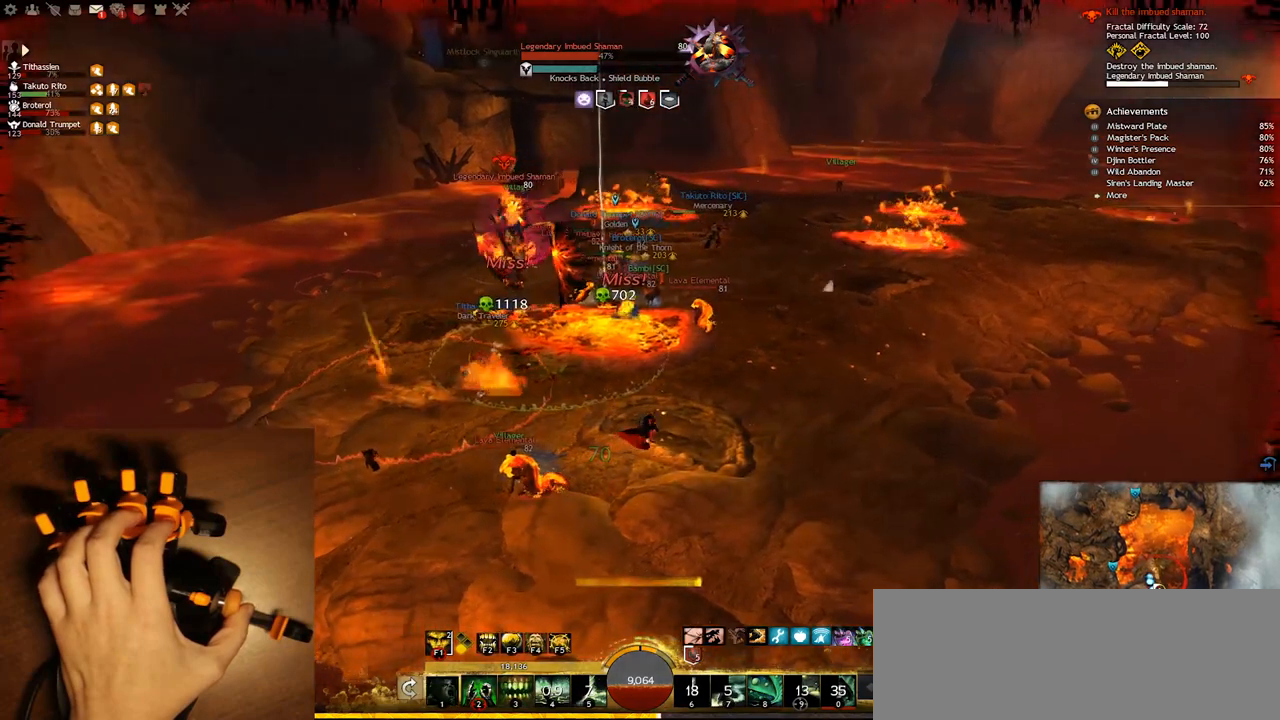
{"keys": ["e"], "events": [[67, "1", "down"], [150, "c", "up"], [217, "1", "up"], [333, "1", "down"], [467, "w", "down"], [500, "1", "up"], [500, "w", "up"]]}